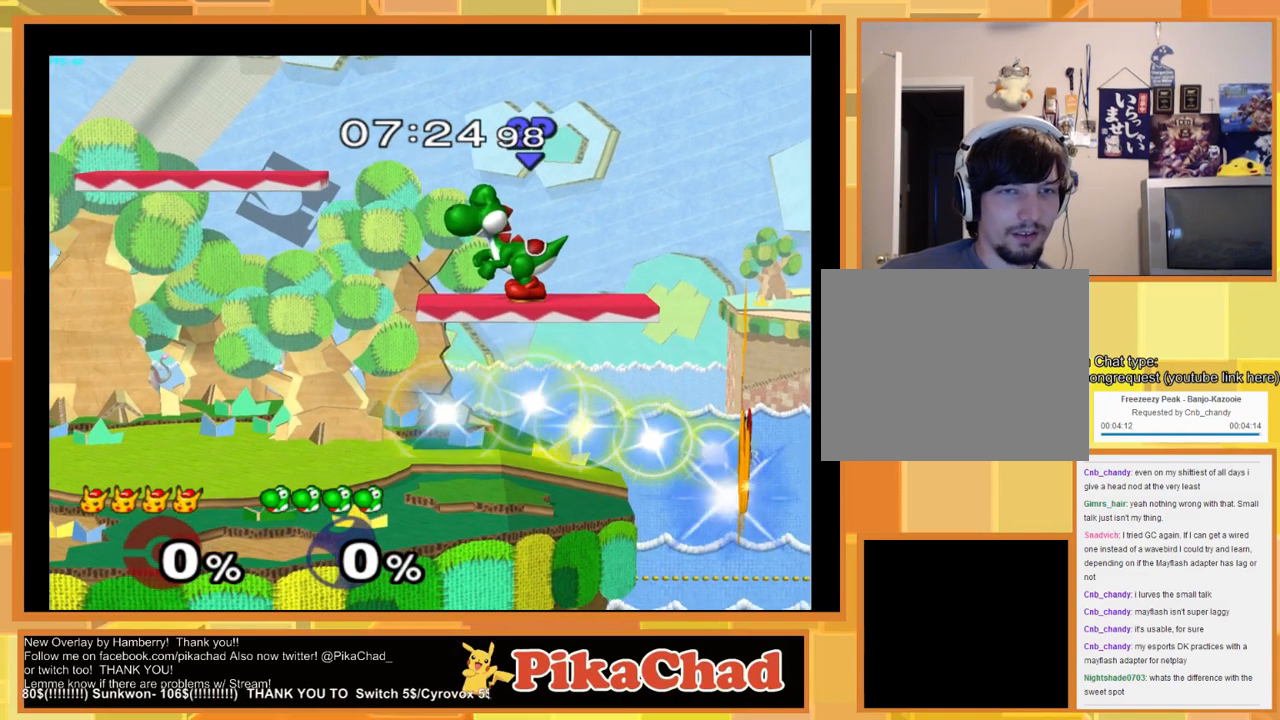
Gameplay with a controller (Nintendo layout); each line is a JSON object with the inputs held at the frame after it. "events" lists button and stick changes between this image and that frame as [ms after this image, input, new state], when the widget could be followed in between. Not read: L1 L2 L3 R1 R2 R3 SELECT Z.
{"buttons": [], "left_stick": "left", "right_stick": "center", "events": []}
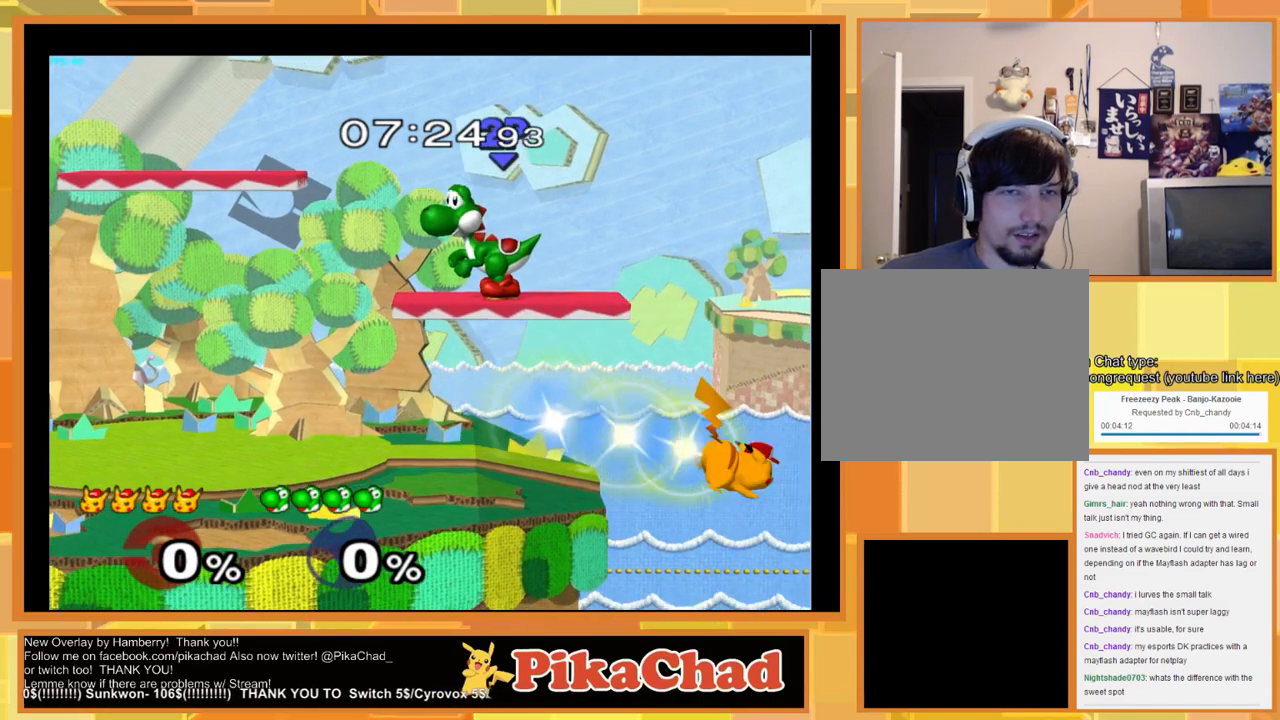
{"buttons": [], "left_stick": "left", "right_stick": "center", "events": []}
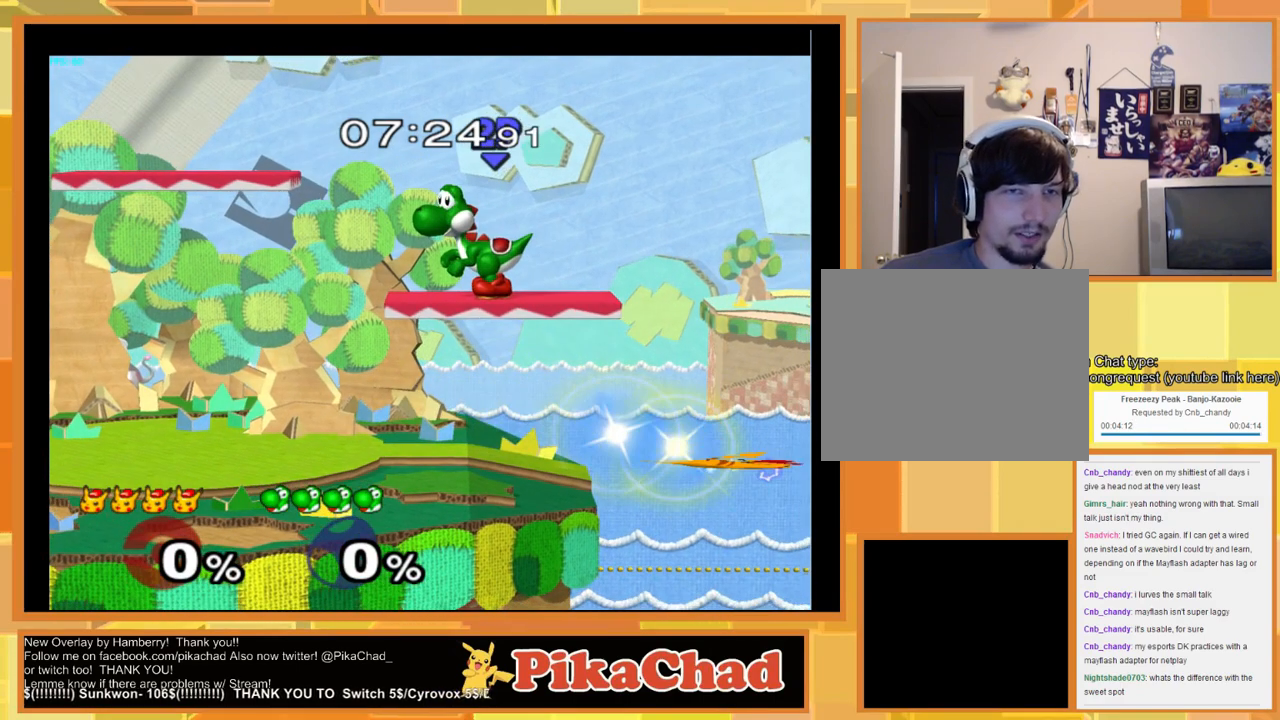
{"buttons": [], "left_stick": "center", "right_stick": "center", "events": [[66, "left_stick", "down-left"], [366, "left_stick", "center"]]}
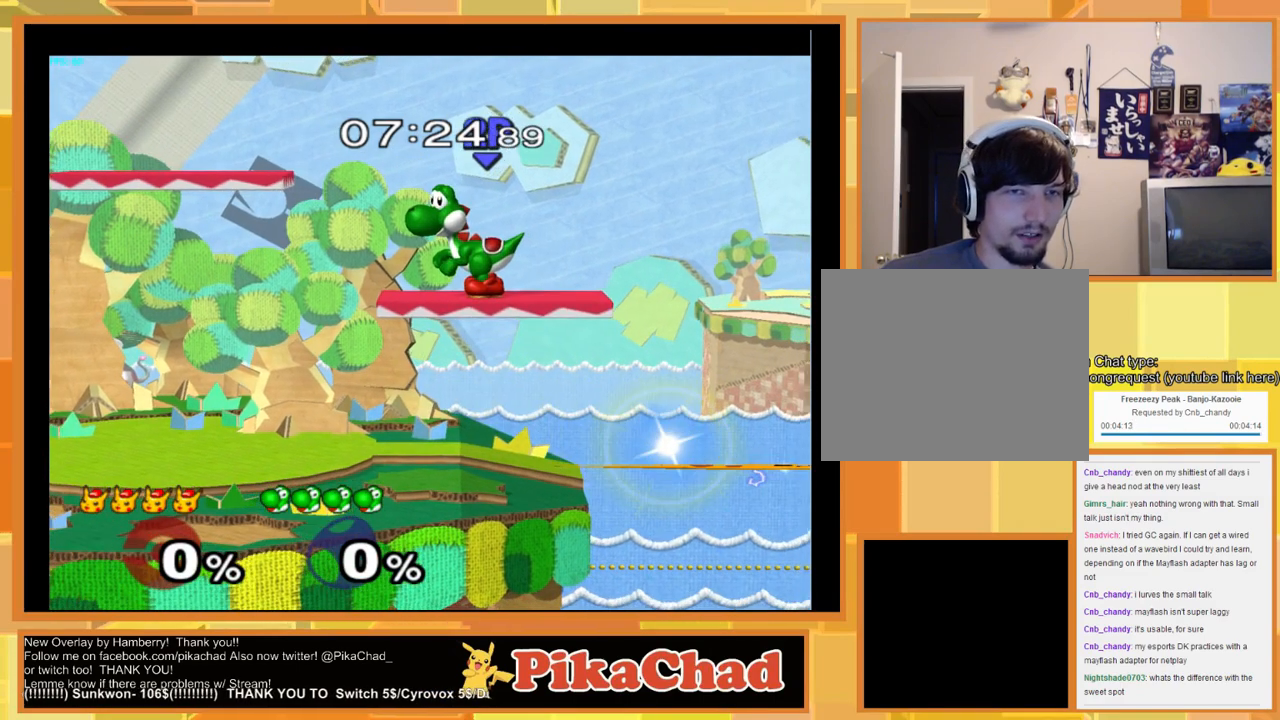
{"buttons": [], "left_stick": "center", "right_stick": "center", "events": [[300, "left_stick", "down-left"], [466, "left_stick", "center"]]}
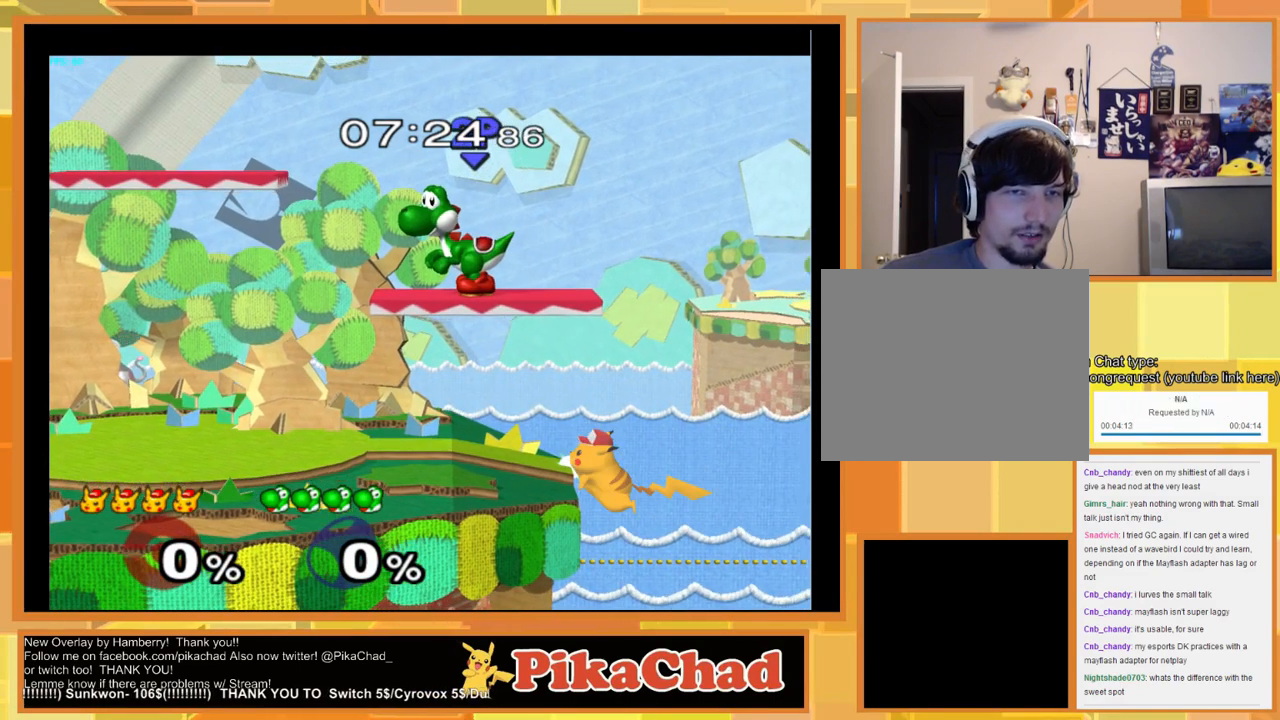
{"buttons": [], "left_stick": "left", "right_stick": "center", "events": [[300, "left_stick", "left"], [366, "START", "down"], [500, "START", "up"]]}
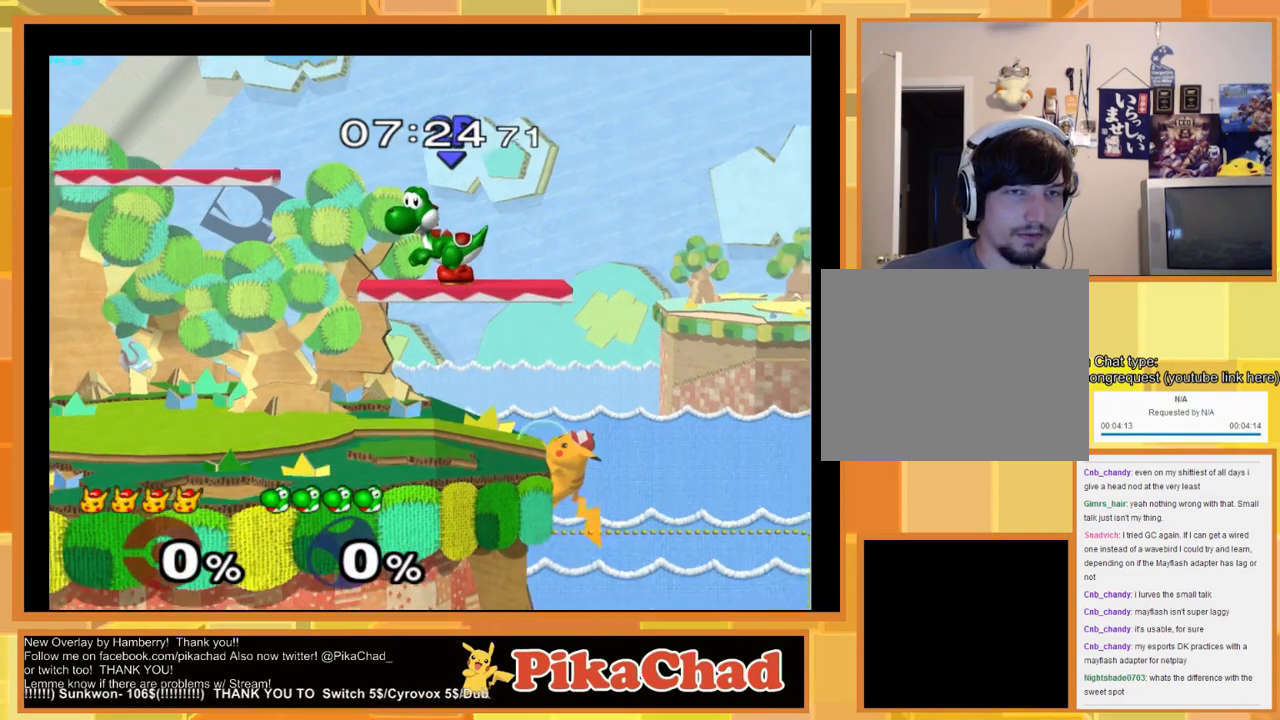
{"buttons": [], "left_stick": "left", "right_stick": "center", "events": [[33, "left_stick", "center"], [133, "left_stick", "left"]]}
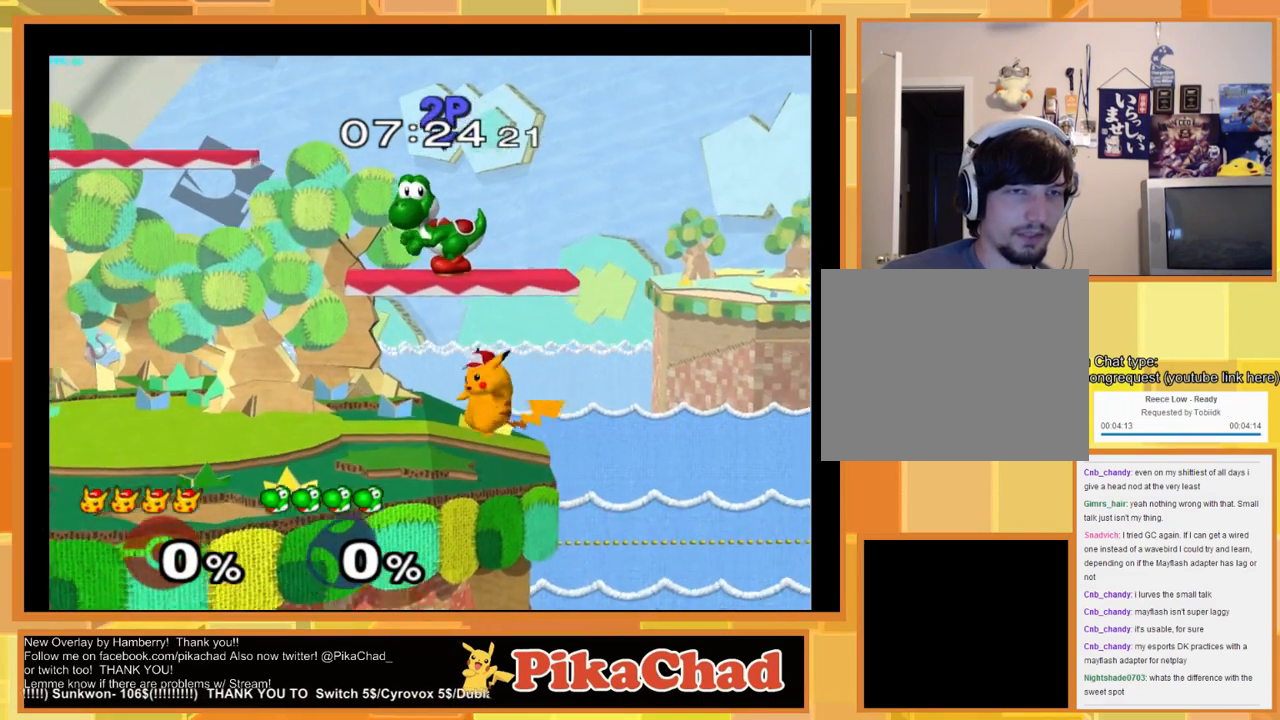
{"buttons": [], "left_stick": "left", "right_stick": "center", "events": []}
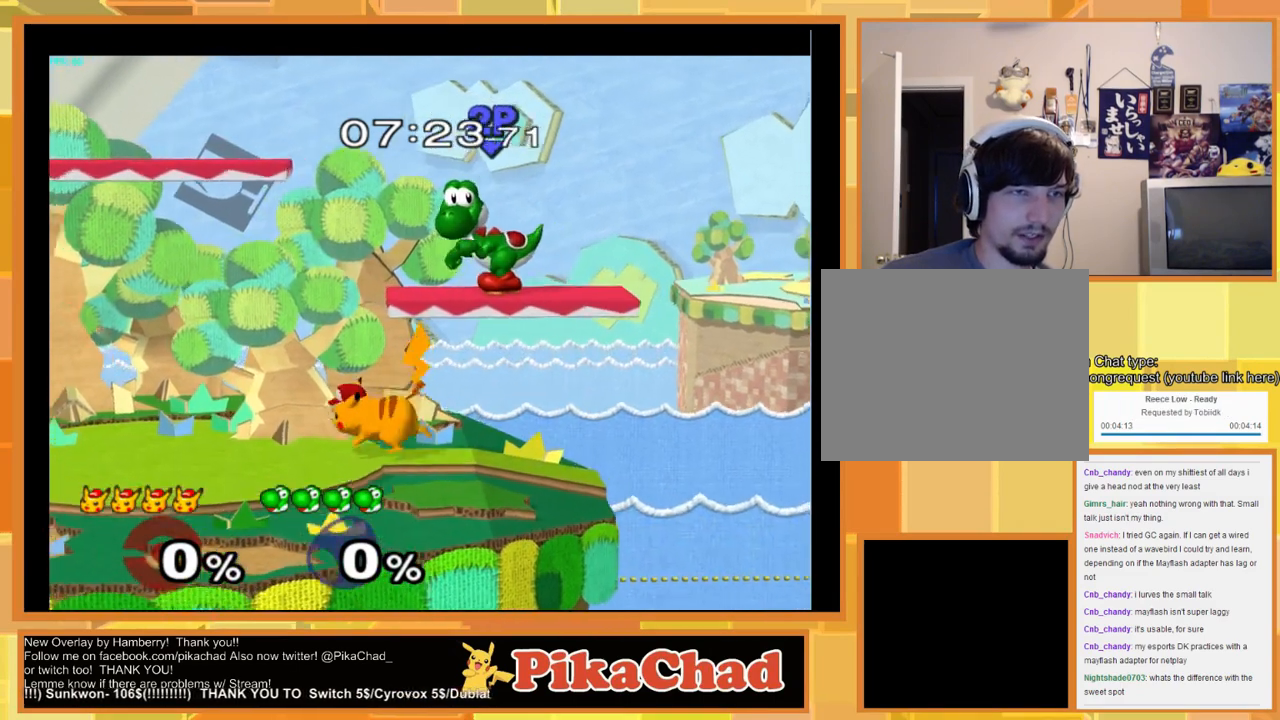
{"buttons": [], "left_stick": "center", "right_stick": "center", "events": [[100, "left_stick", "center"]]}
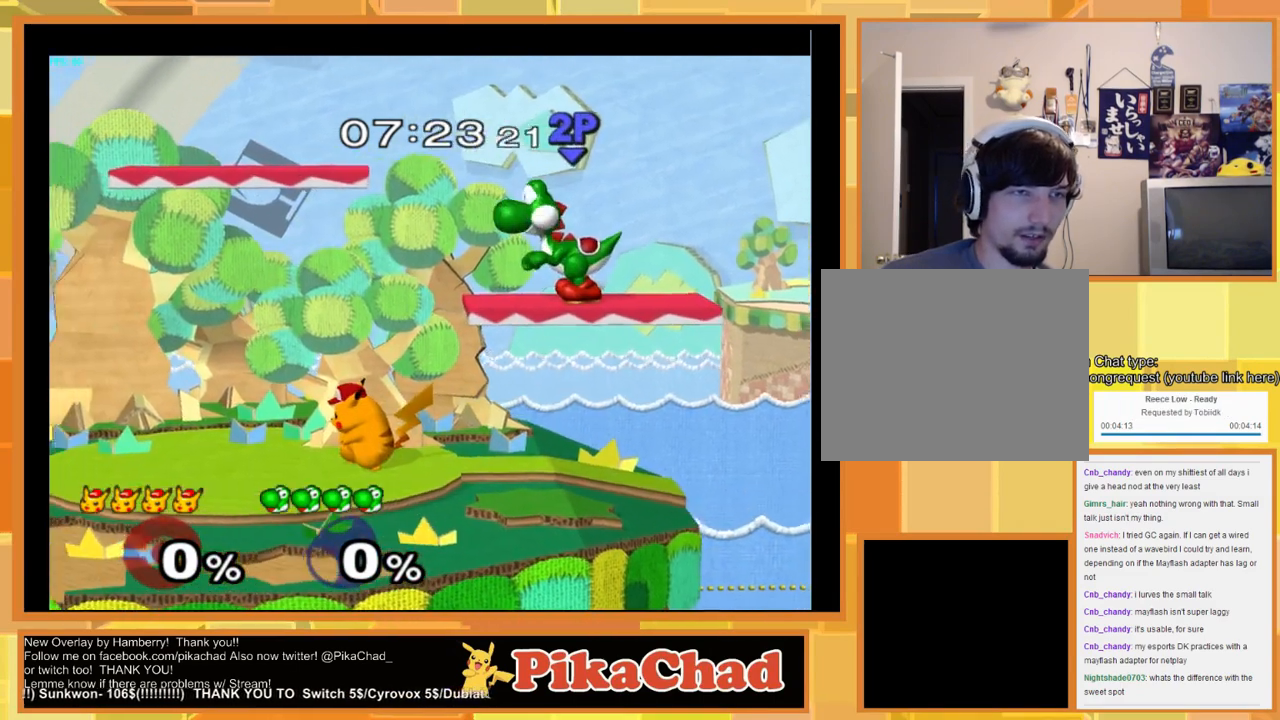
{"buttons": [], "left_stick": "up", "right_stick": "center", "events": [[166, "START", "down"], [266, "START", "up"], [466, "left_stick", "up"]]}
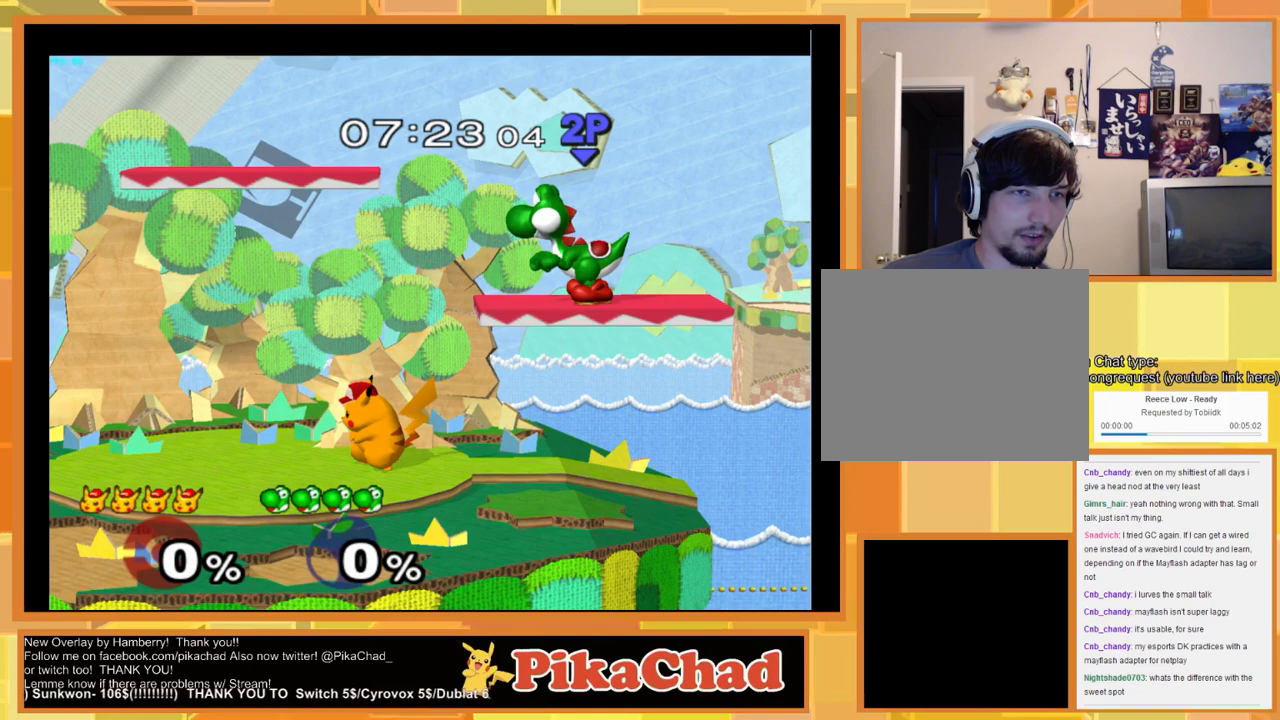
{"buttons": [], "left_stick": "up-right", "right_stick": "center", "events": [[466, "left_stick", "up-right"]]}
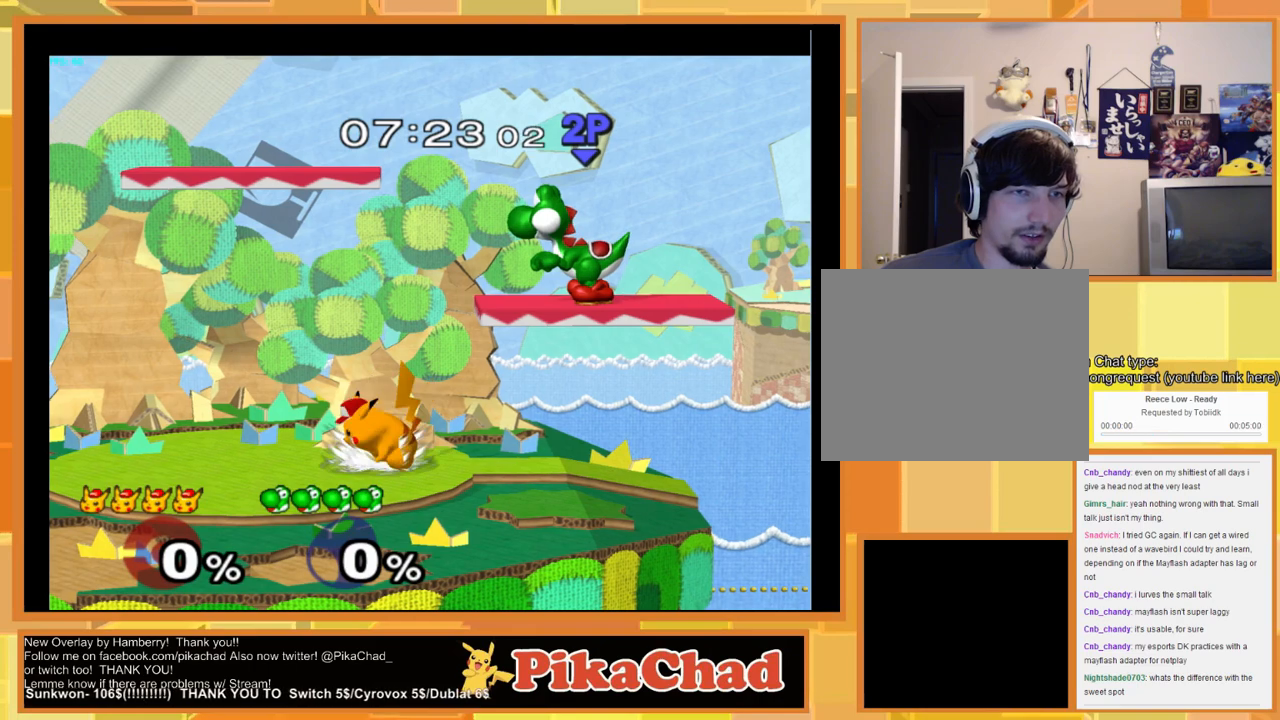
{"buttons": [], "left_stick": "right", "right_stick": "center", "events": [[133, "left_stick", "right"]]}
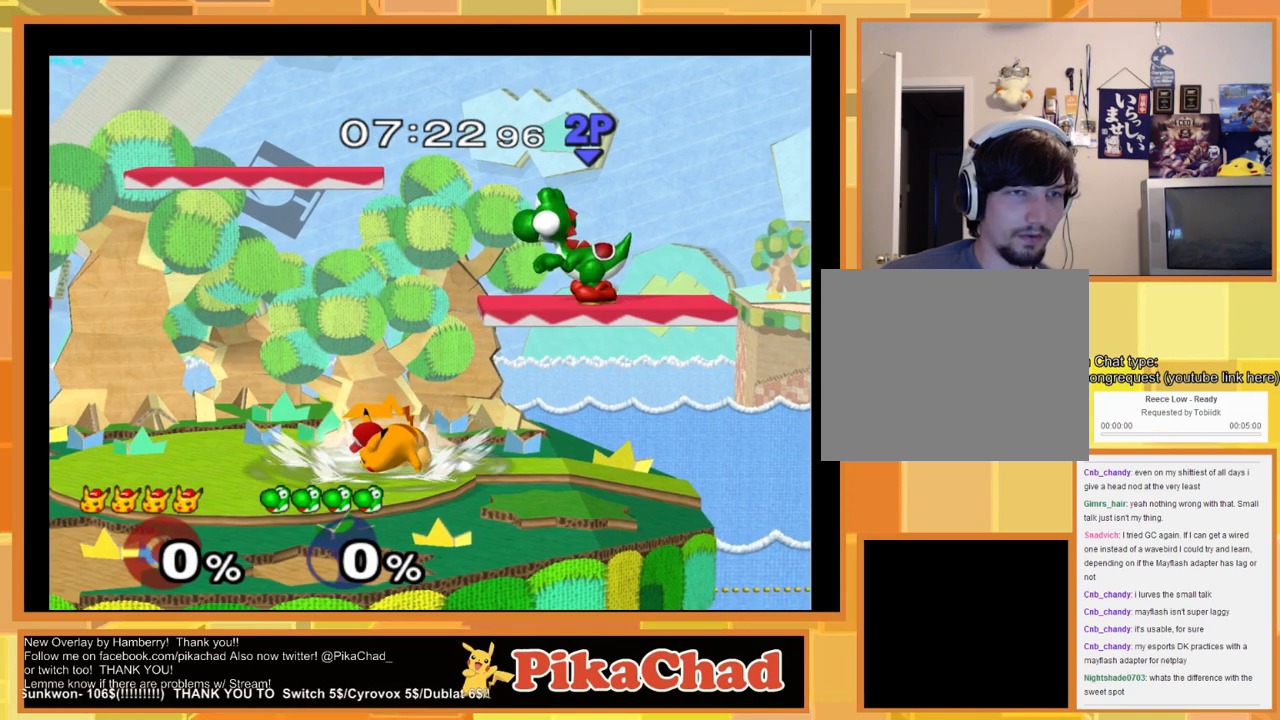
{"buttons": [], "left_stick": "right", "right_stick": "center", "events": []}
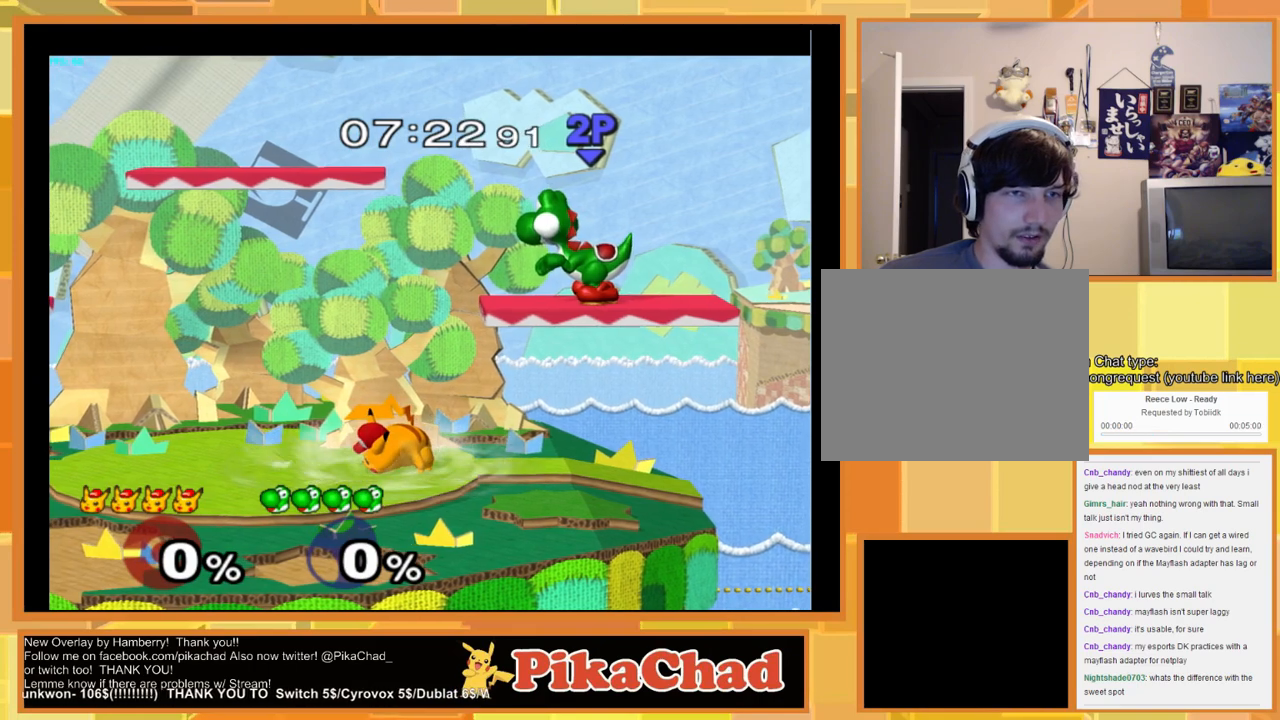
{"buttons": [], "left_stick": "right", "right_stick": "center", "events": []}
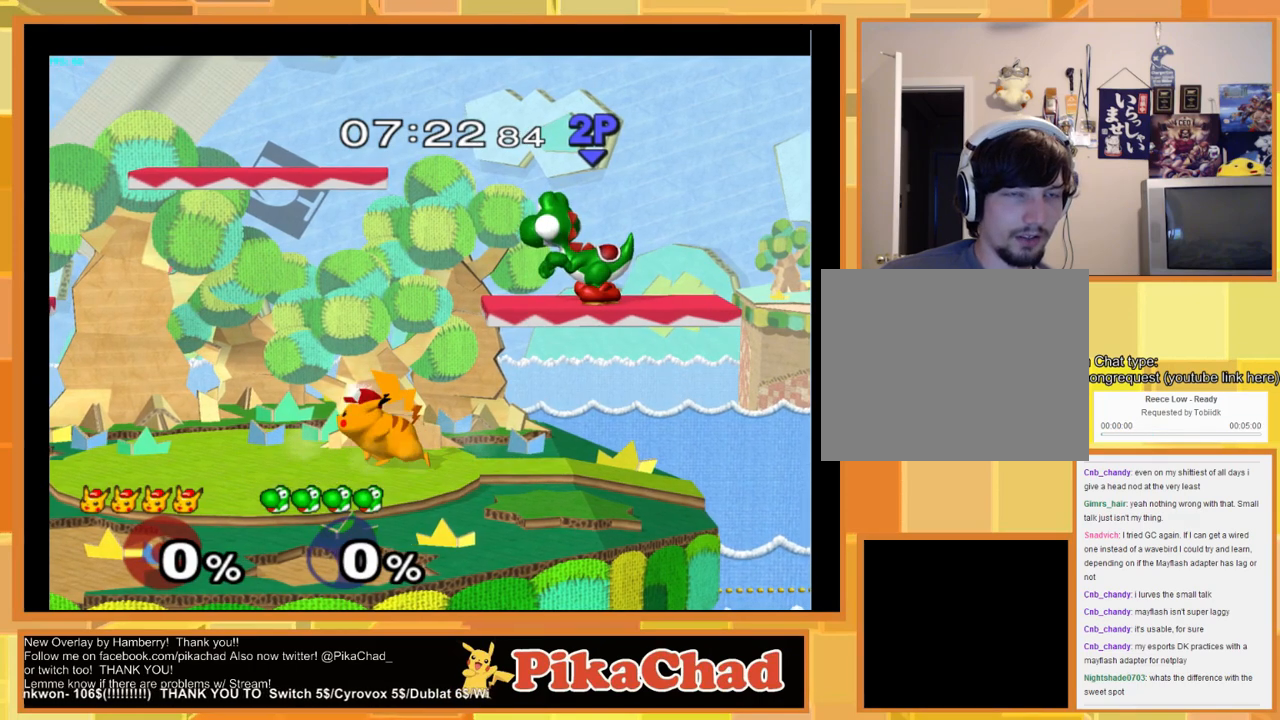
{"buttons": [], "left_stick": "right", "right_stick": "center", "events": []}
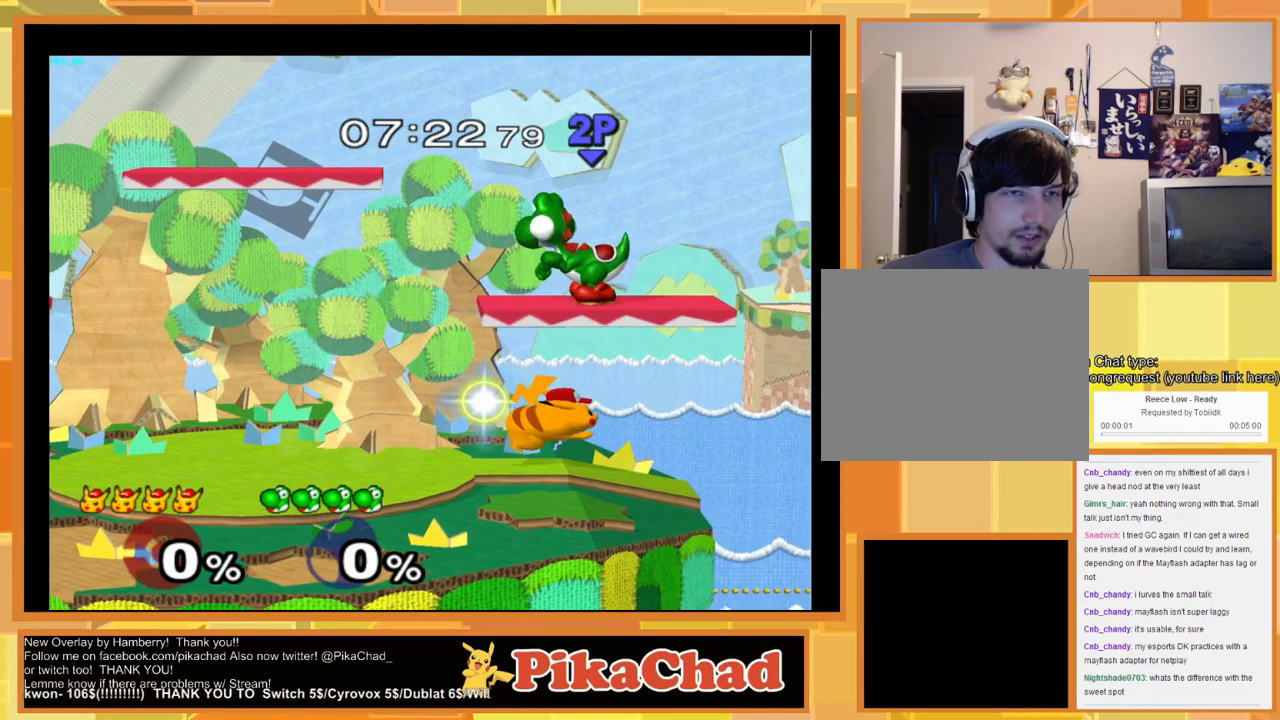
{"buttons": [], "left_stick": "center", "right_stick": "center", "events": [[433, "left_stick", "center"]]}
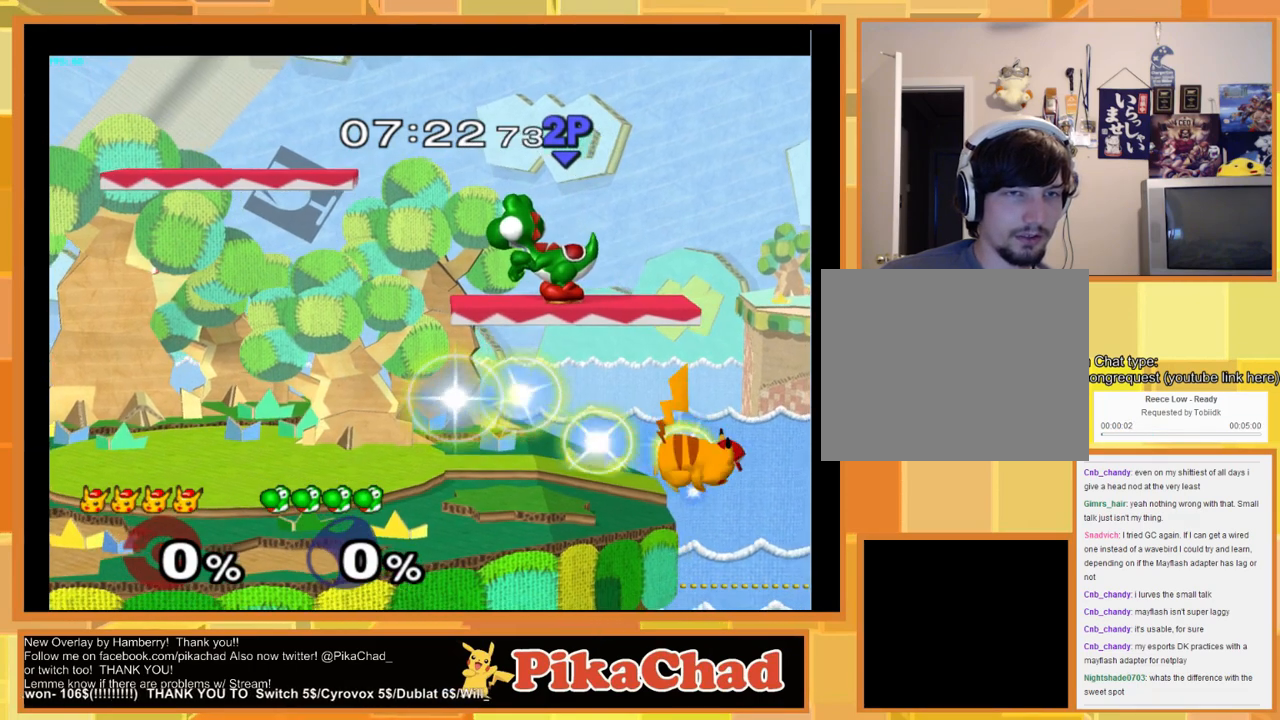
{"buttons": [], "left_stick": "down-left", "right_stick": "center", "events": [[333, "left_stick", "down-left"]]}
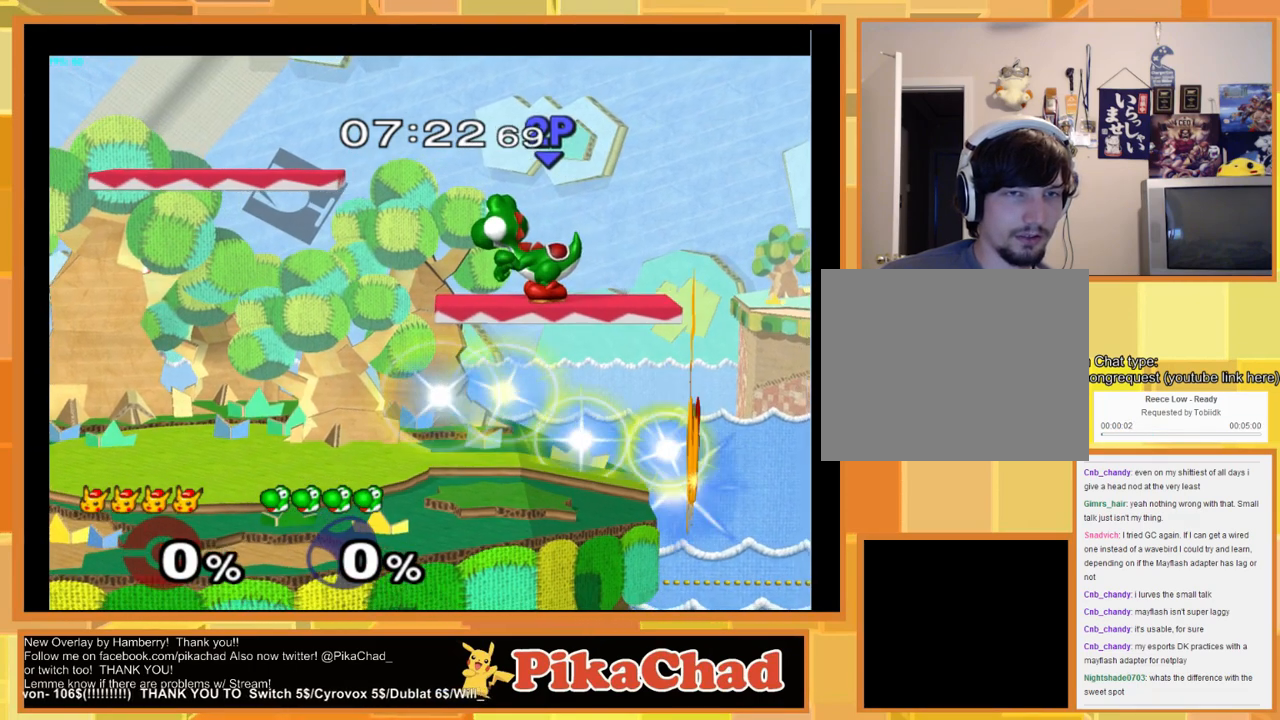
{"buttons": [], "left_stick": "down-left", "right_stick": "center", "events": []}
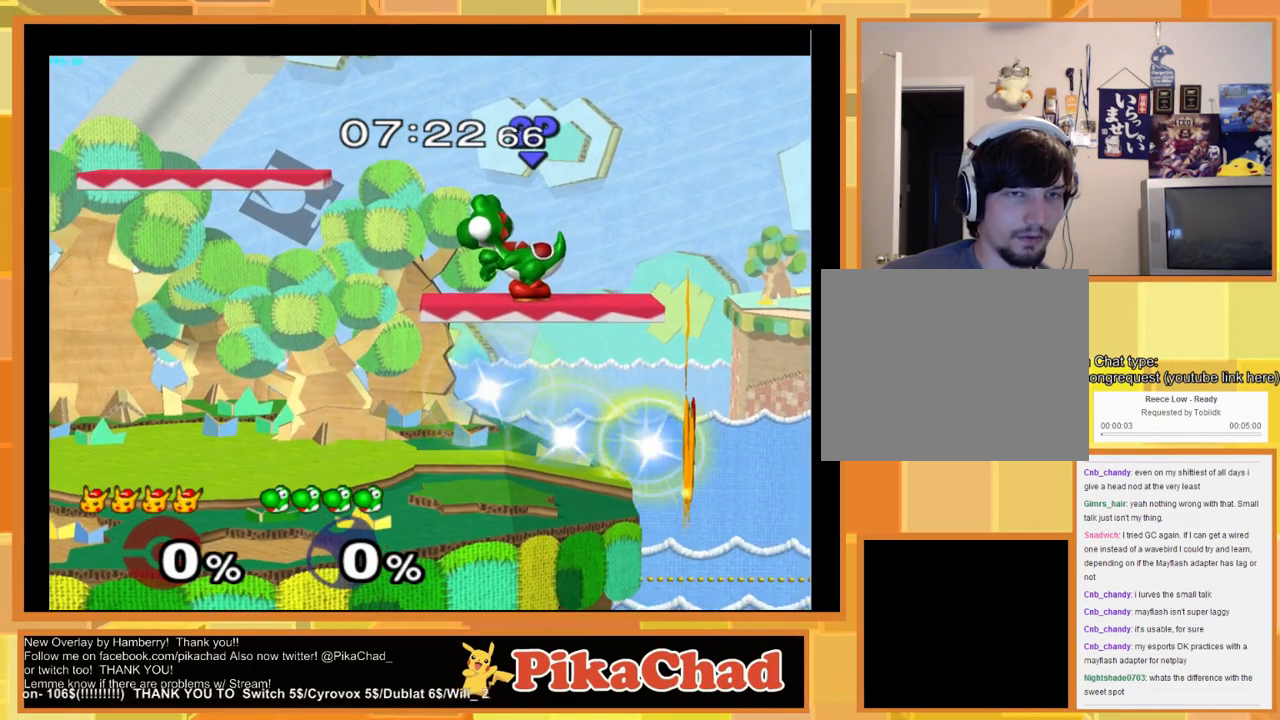
{"buttons": [], "left_stick": "center", "right_stick": "center", "events": [[500, "left_stick", "center"]]}
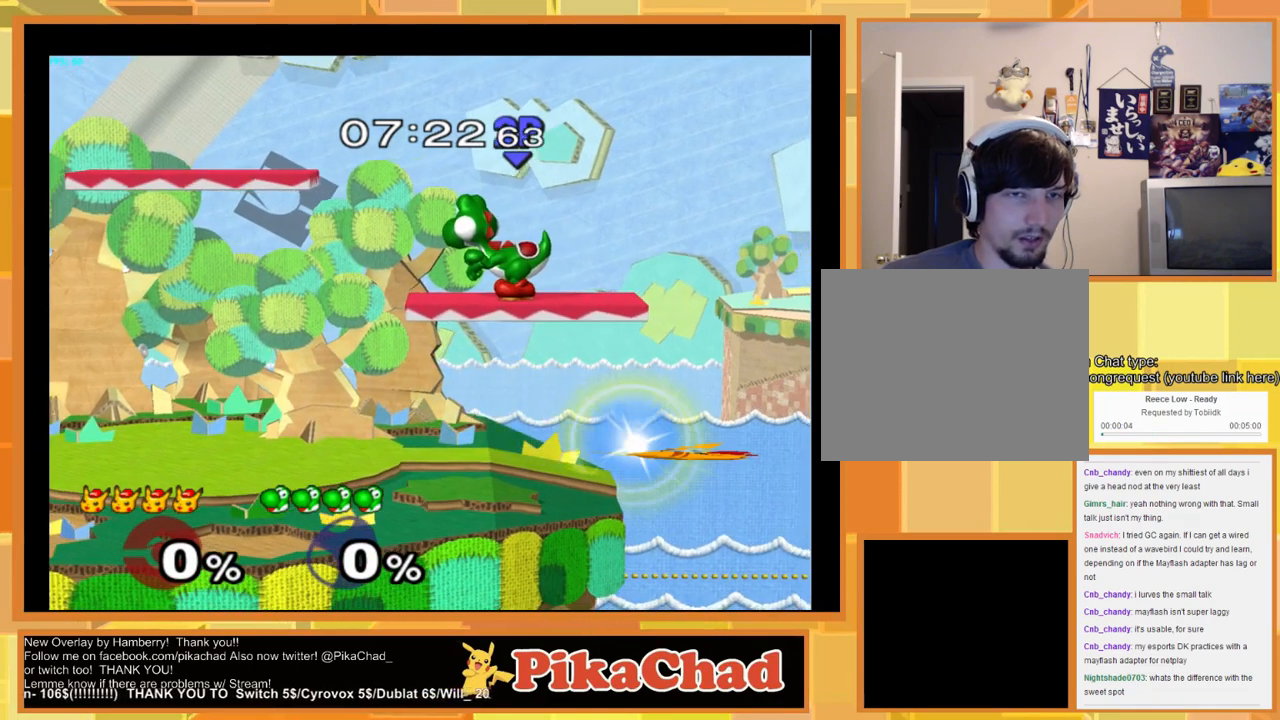
{"buttons": [], "left_stick": "down-left", "right_stick": "center", "events": [[233, "left_stick", "down-left"]]}
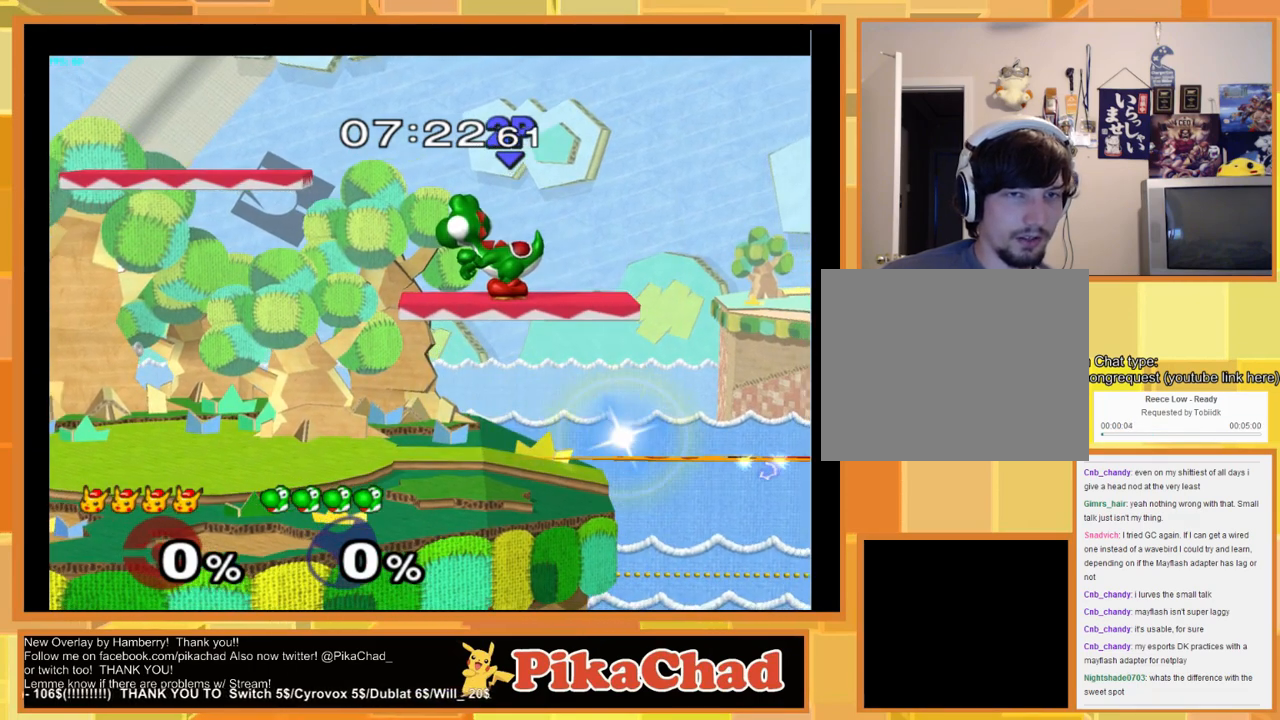
{"buttons": [], "left_stick": "down-left", "right_stick": "center", "events": []}
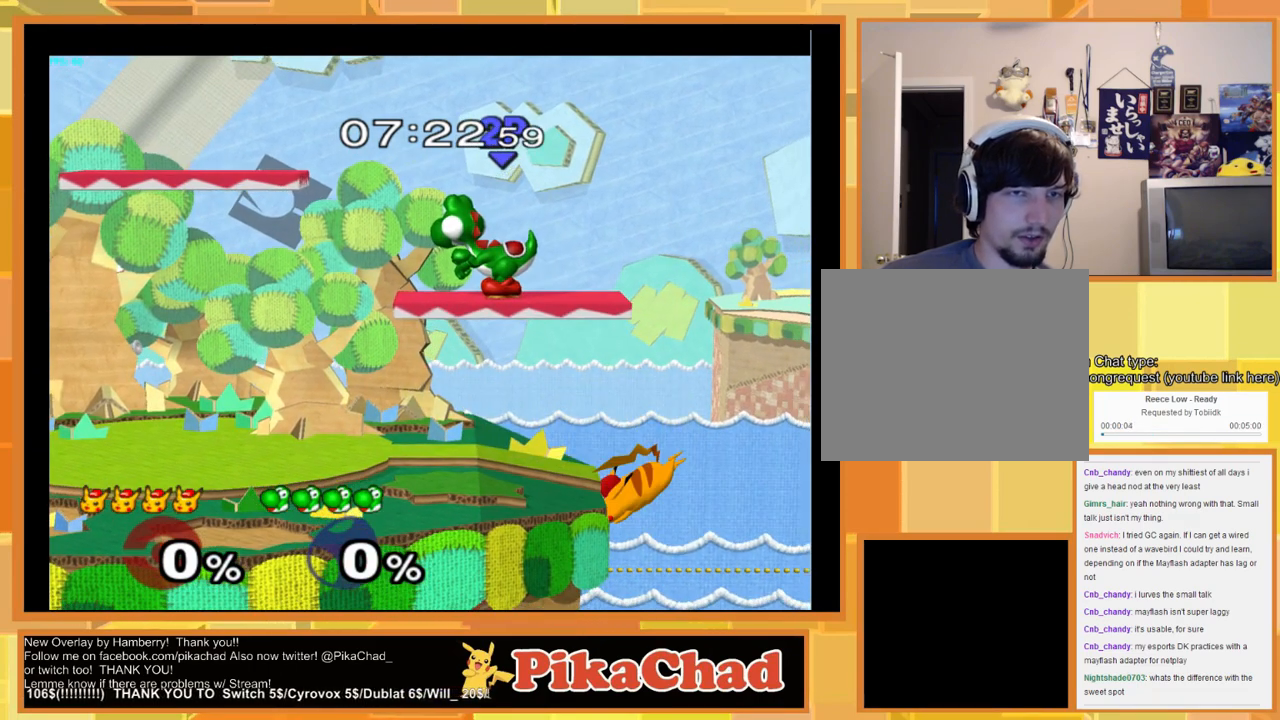
{"buttons": [], "left_stick": "center", "right_stick": "center", "events": [[100, "left_stick", "center"]]}
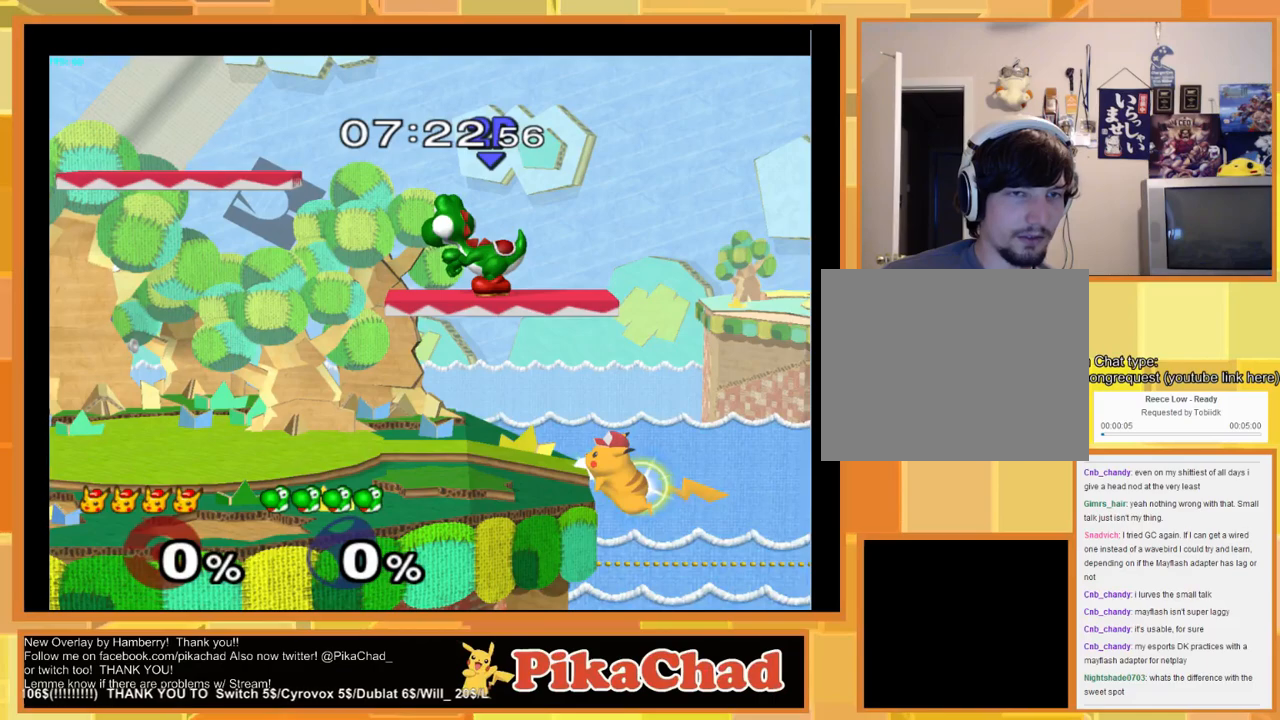
{"buttons": [], "left_stick": "left", "right_stick": "center", "events": [[66, "START", "down"], [200, "START", "up"], [300, "left_stick", "left"]]}
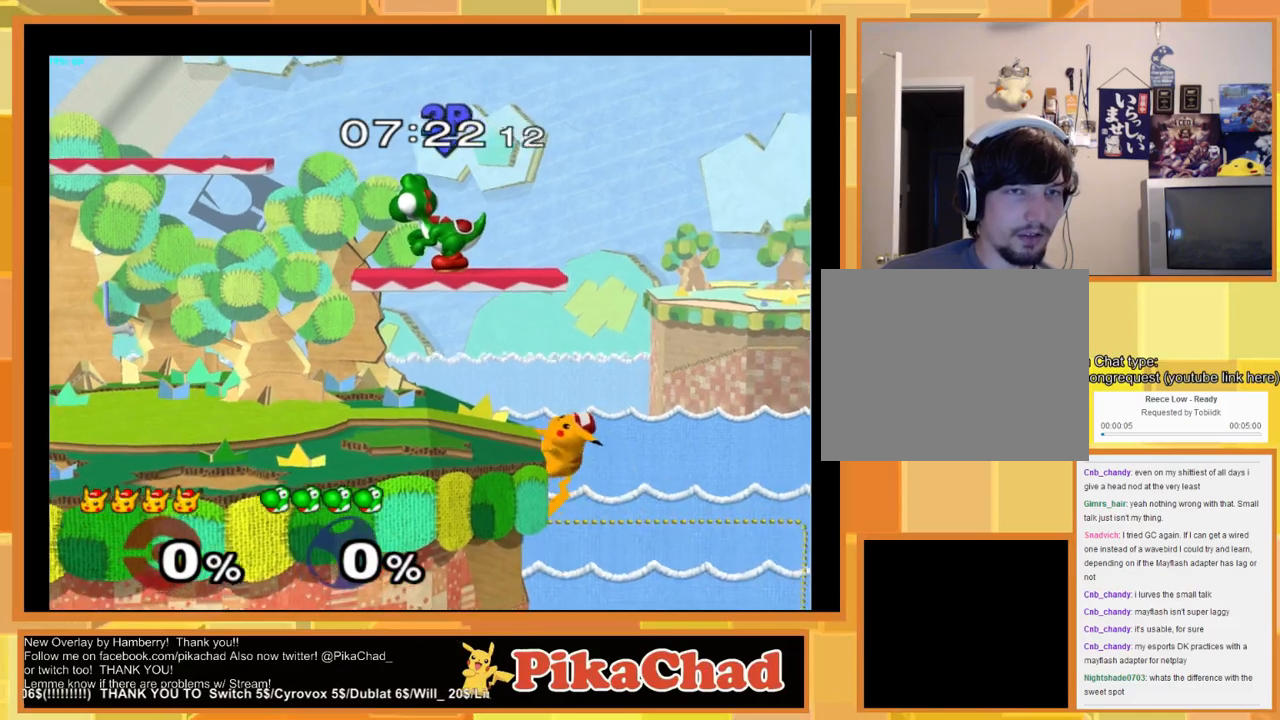
{"buttons": [], "left_stick": "center", "right_stick": "center", "events": [[100, "left_stick", "center"], [366, "left_stick", "left"], [500, "left_stick", "center"]]}
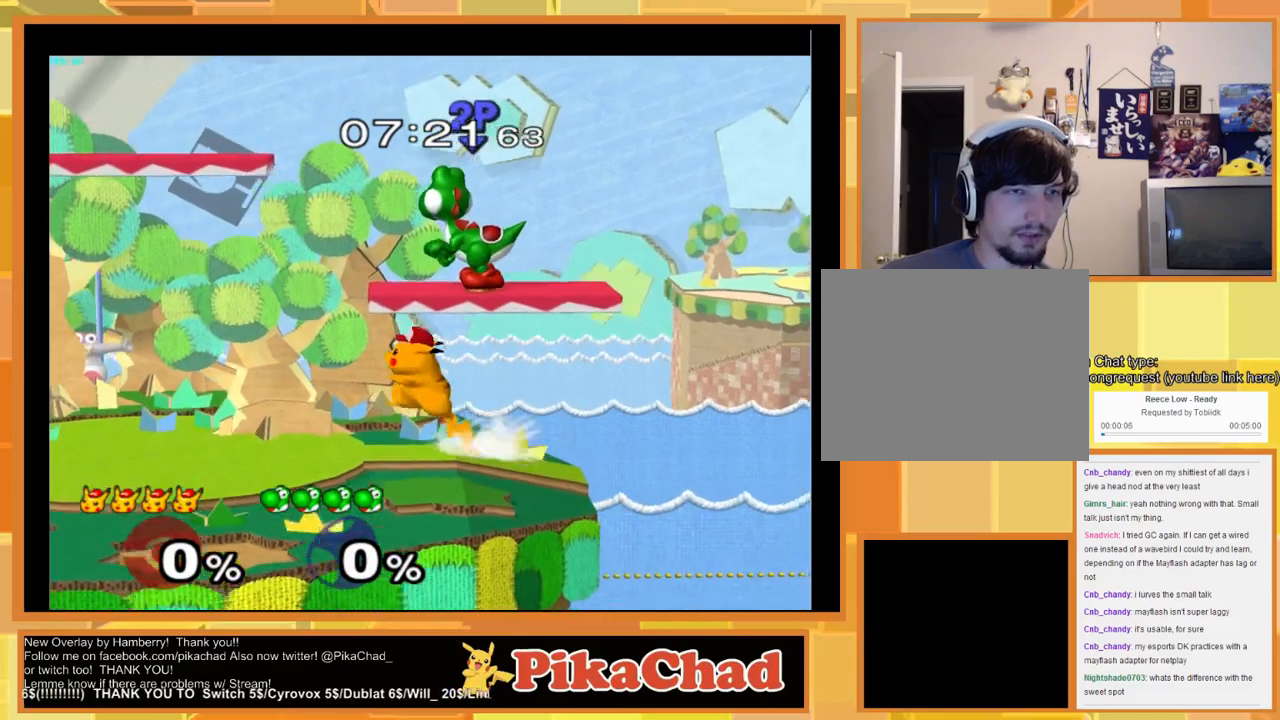
{"buttons": [], "left_stick": "left", "right_stick": "center", "events": [[233, "left_stick", "down"], [366, "left_stick", "center"], [433, "left_stick", "left"]]}
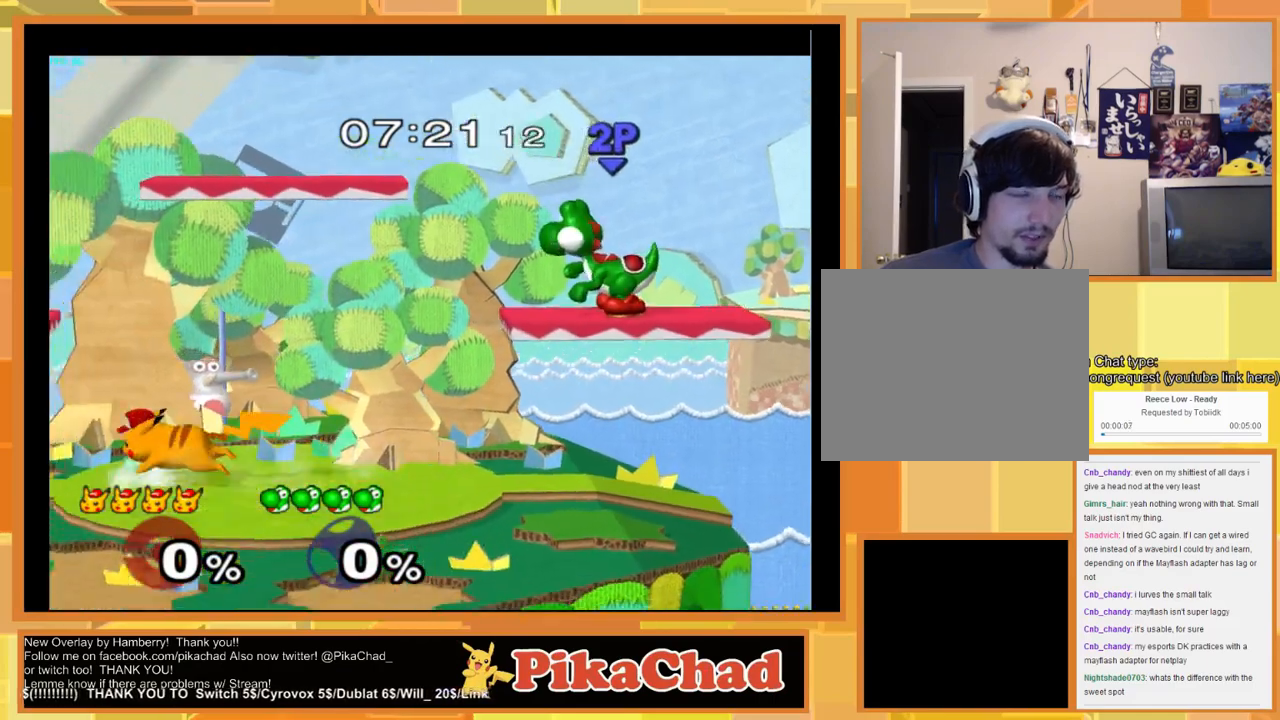
{"buttons": [], "left_stick": "right", "right_stick": "center", "events": [[33, "left_stick", "right"], [100, "X", "down"], [100, "left_stick", "down-left"], [200, "X", "up"], [266, "left_stick", "center"], [333, "left_stick", "right"]]}
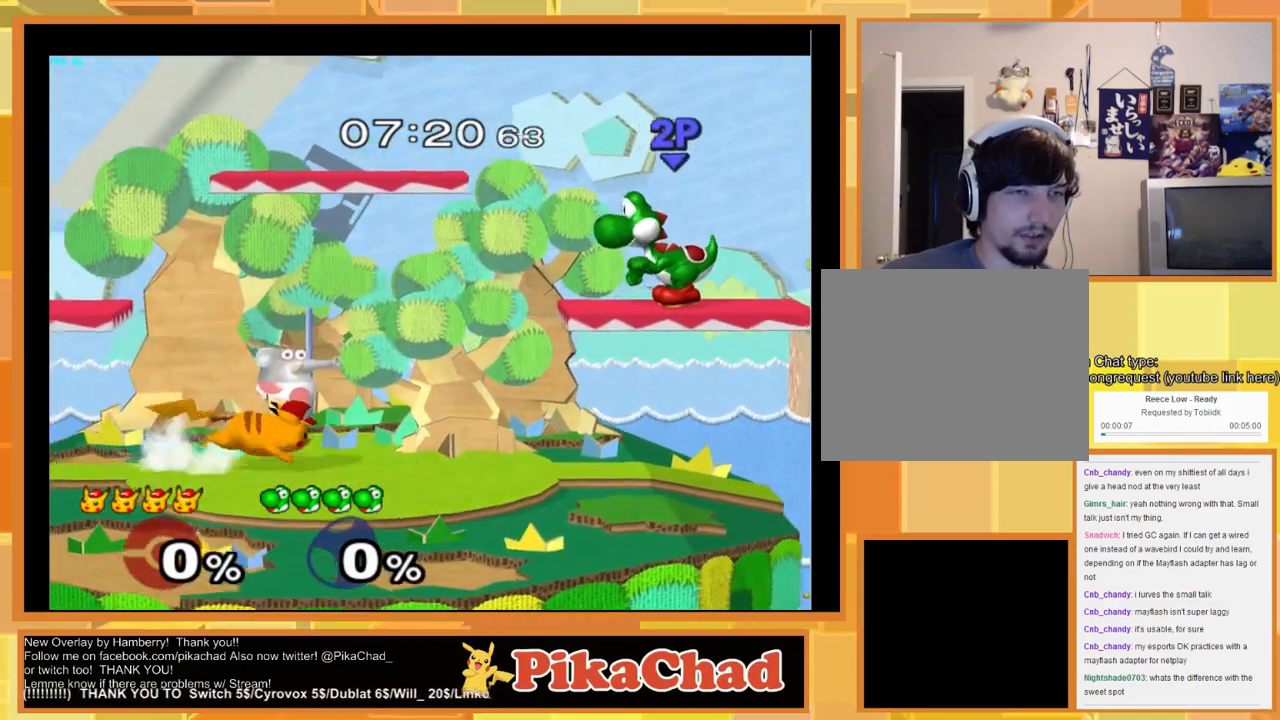
{"buttons": [], "left_stick": "right", "right_stick": "center", "events": [[200, "left_stick", "up-right"], [333, "left_stick", "right"]]}
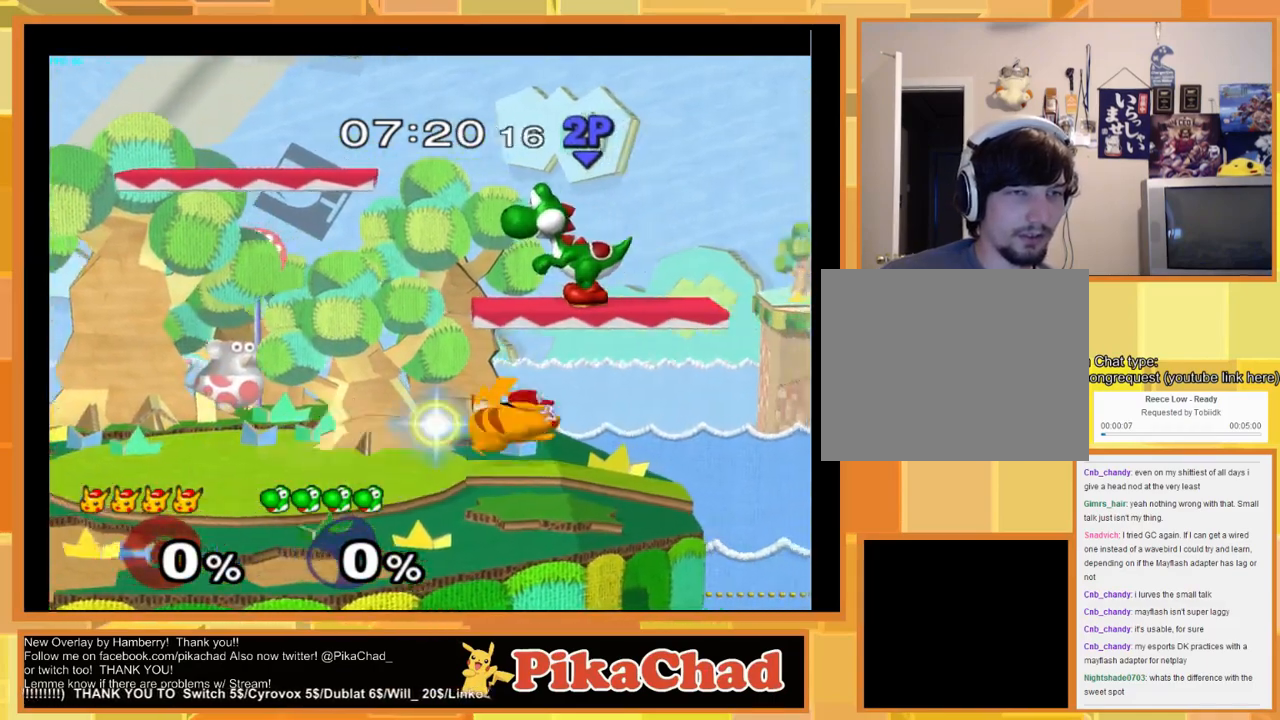
{"buttons": [], "left_stick": "down", "right_stick": "center", "events": [[33, "left_stick", "down-left"], [200, "left_stick", "center"], [500, "left_stick", "down"]]}
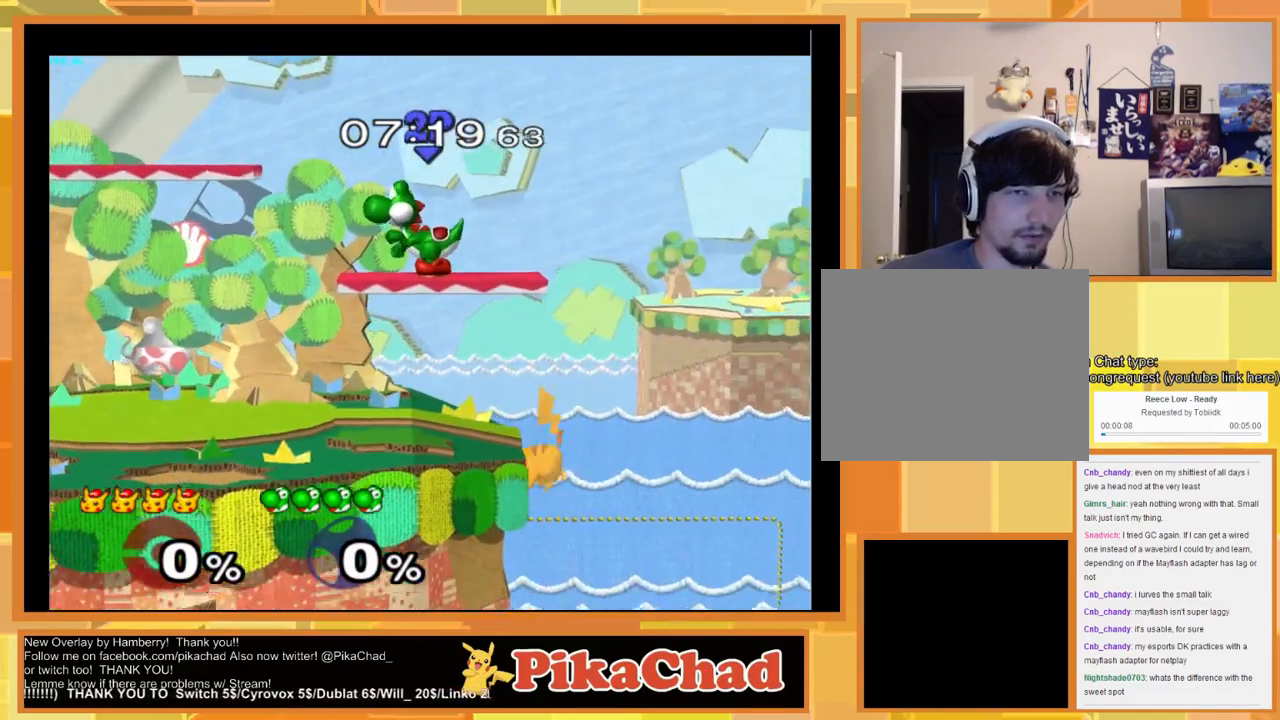
{"buttons": [], "left_stick": "right", "right_stick": "center", "events": [[33, "X", "down"], [33, "left_stick", "down-left"], [200, "X", "up"], [333, "left_stick", "center"], [433, "left_stick", "left"], [500, "left_stick", "right"]]}
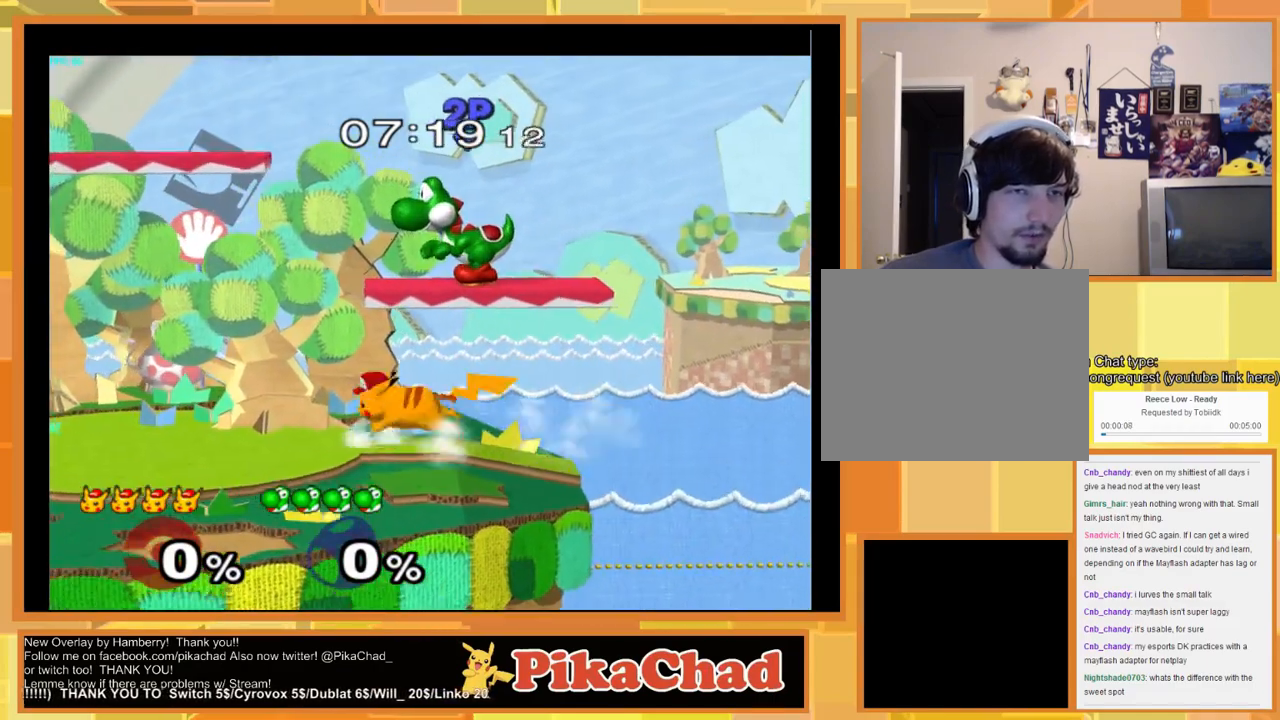
{"buttons": [], "left_stick": "right", "right_stick": "center", "events": [[100, "left_stick", "left"], [133, "X", "down"], [166, "left_stick", "down-left"], [266, "X", "up"], [300, "left_stick", "center"], [366, "left_stick", "left"], [500, "left_stick", "right"]]}